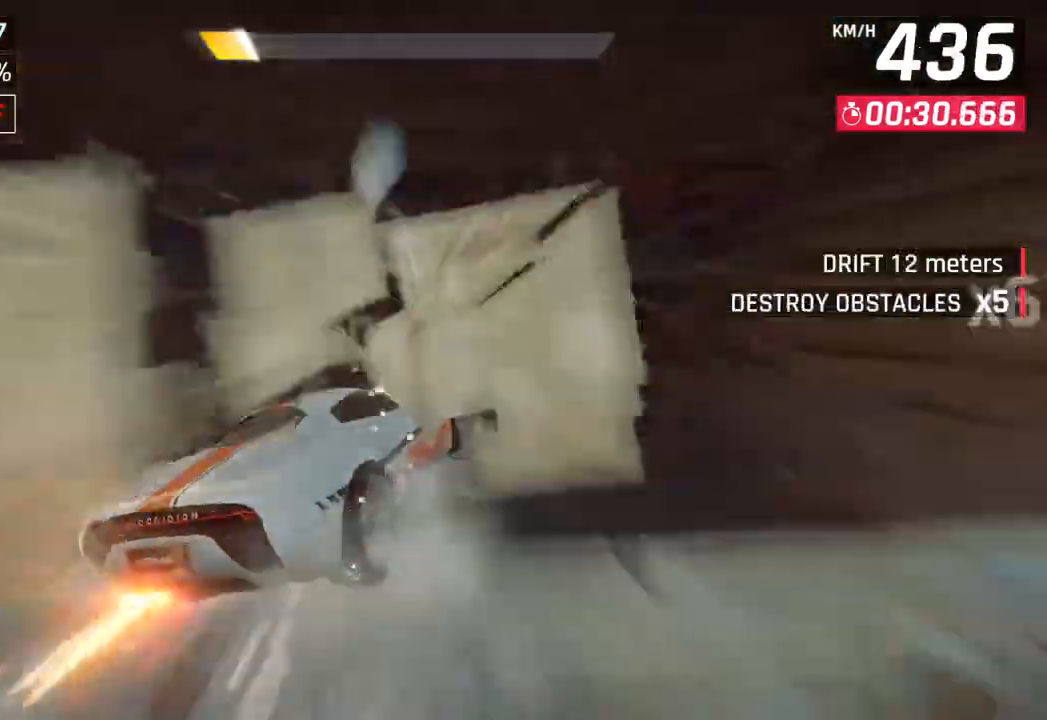
Gameplay with a controller (PlayStation layout); each line is a JSON object with the inputs held at the frame after it. "events" lists button and stick changes between this image and that frame as [ms after this image, input, new state], when the widget could be followed in between.
{"buttons": [], "left_stick": "right", "right_stick": "center", "events": [[67, "CROSS", "up"], [117, "R1", "up"], [200, "CROSS", "down"], [200, "R1", "down"], [333, "CROSS", "up"], [367, "R1", "up"]]}
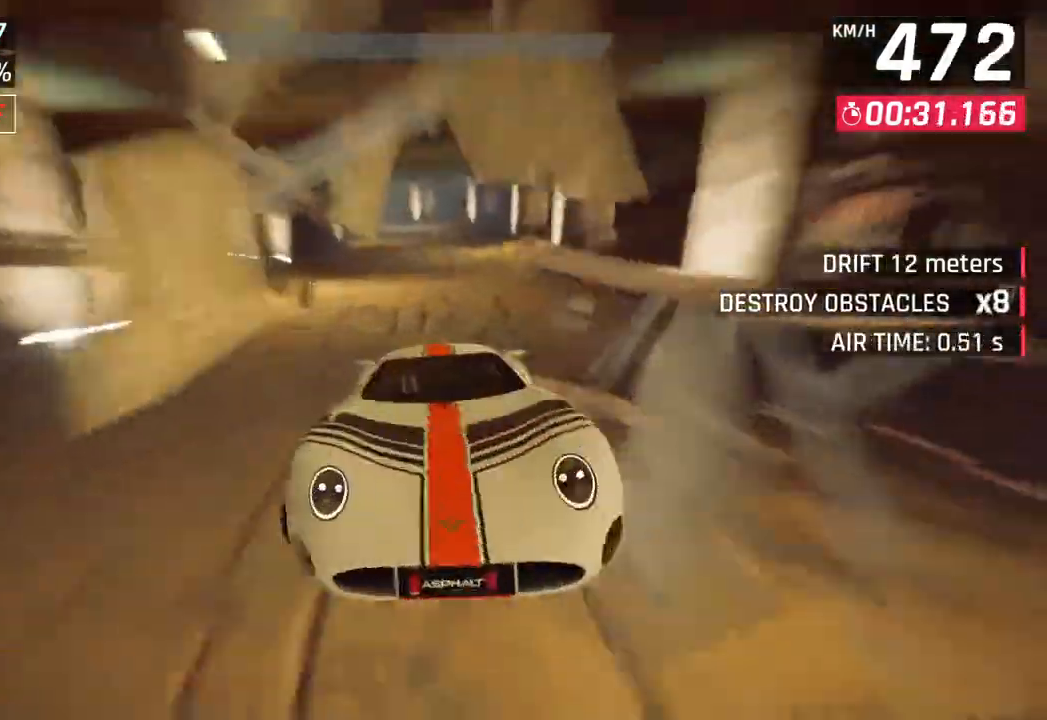
{"buttons": [], "left_stick": "left", "right_stick": "center", "events": [[83, "left_stick", "center"], [100, "SQUARE", "down"], [167, "left_stick", "left"], [217, "SQUARE", "up"]]}
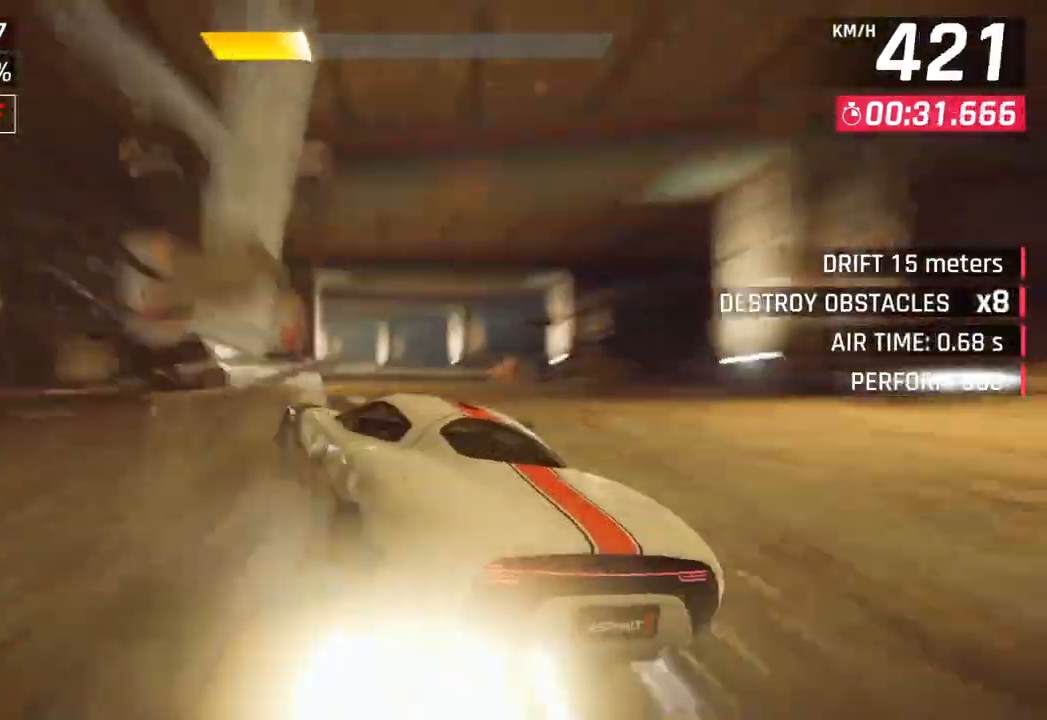
{"buttons": [], "left_stick": "left", "right_stick": "center", "events": []}
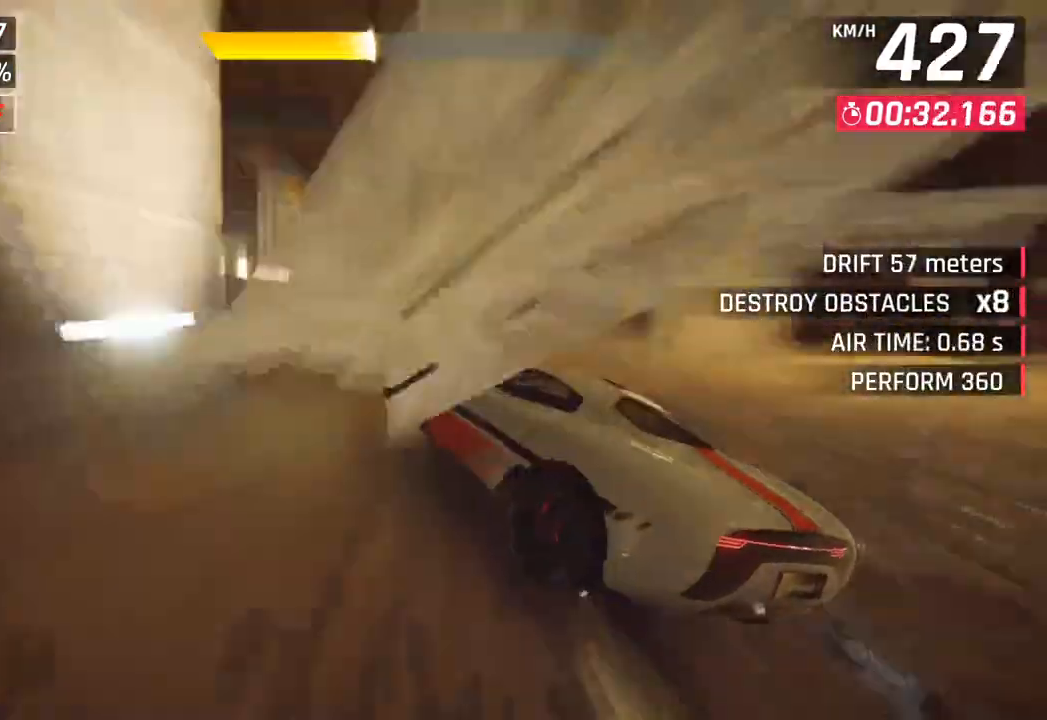
{"buttons": [], "left_stick": "center", "right_stick": "center", "events": [[417, "left_stick", "center"]]}
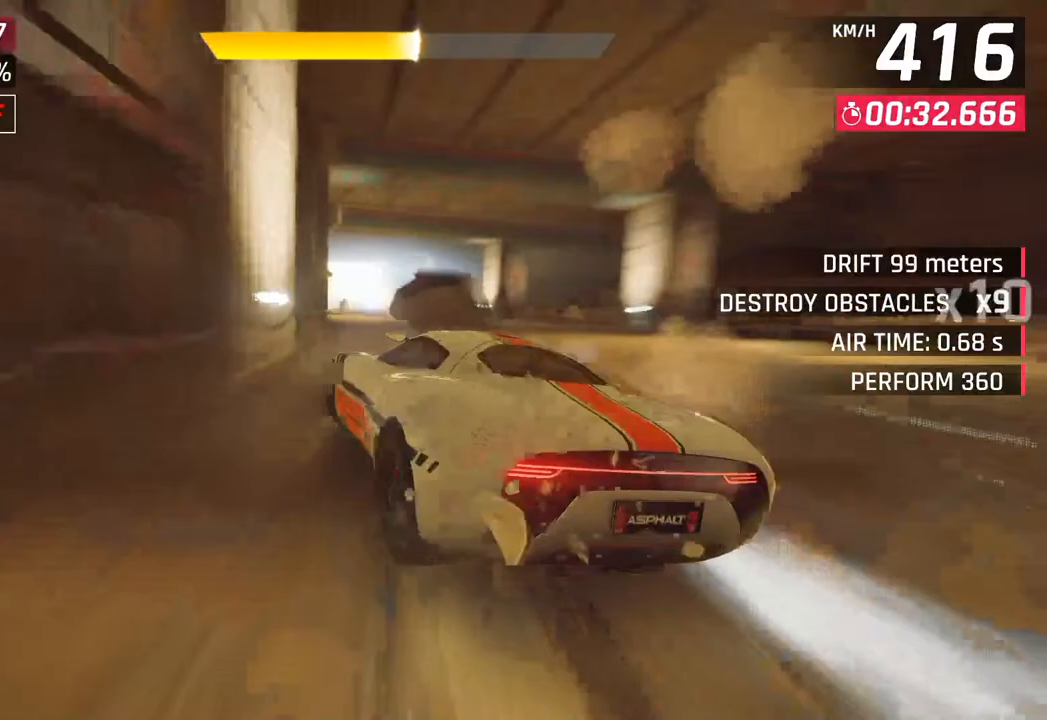
{"buttons": ["SQUARE"], "left_stick": "center", "right_stick": "center", "events": [[167, "CROSS", "down"], [267, "left_stick", "left"], [333, "CROSS", "up"], [417, "left_stick", "center"], [483, "SQUARE", "down"]]}
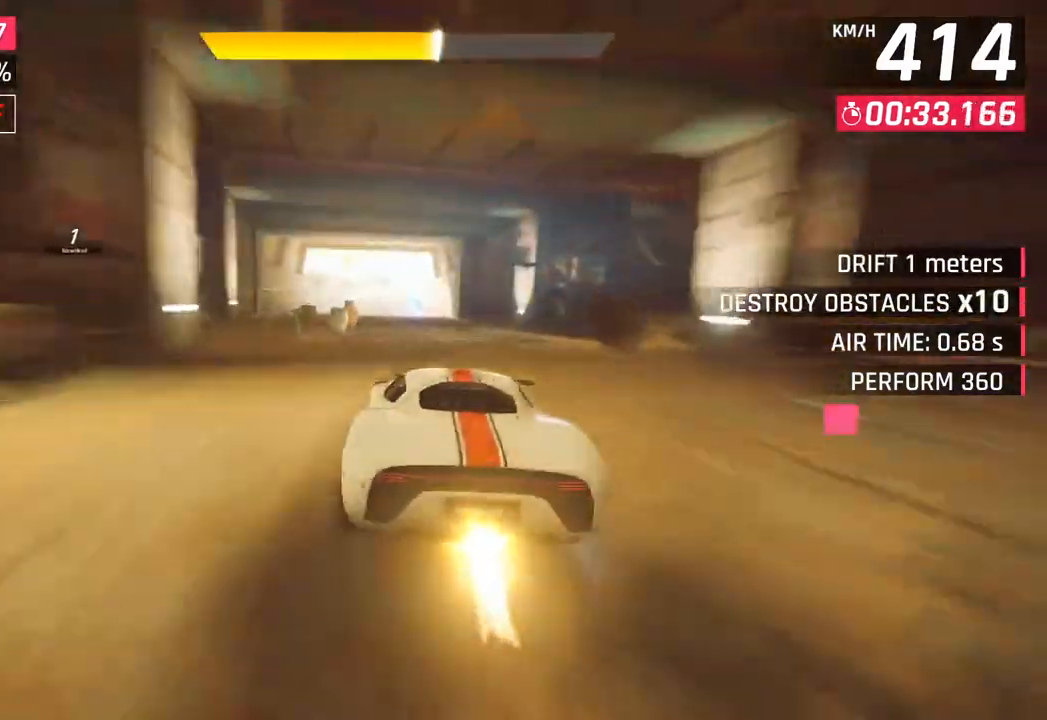
{"buttons": [], "left_stick": "center", "right_stick": "center", "events": [[117, "SQUARE", "up"]]}
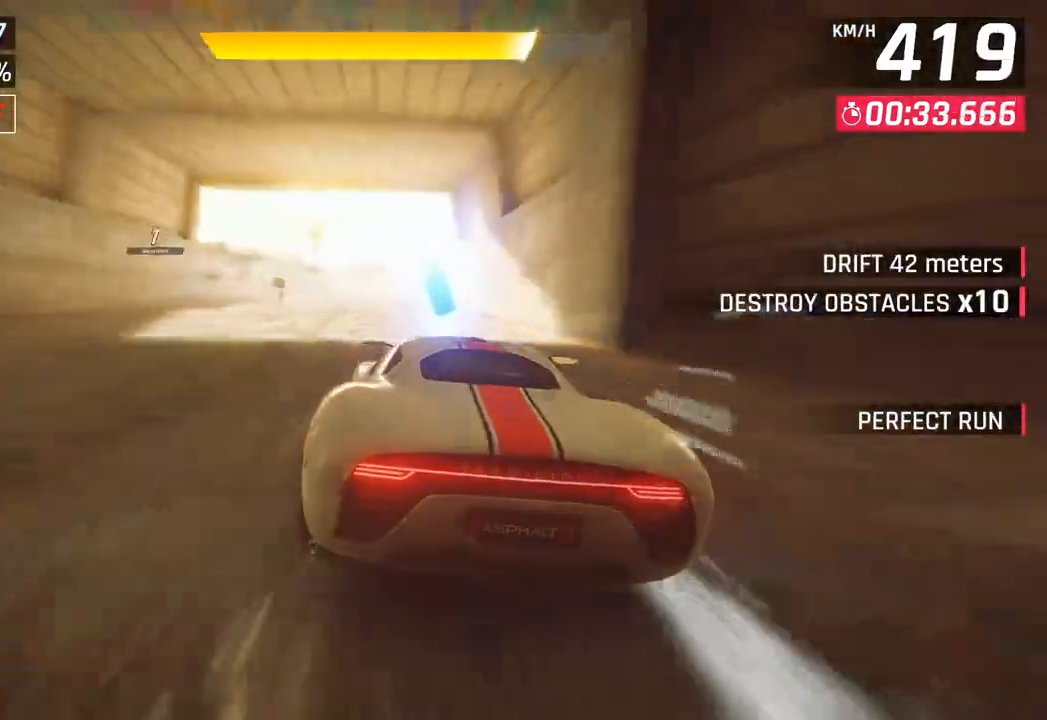
{"buttons": [], "left_stick": "center", "right_stick": "center", "events": [[117, "left_stick", "left"], [467, "left_stick", "center"]]}
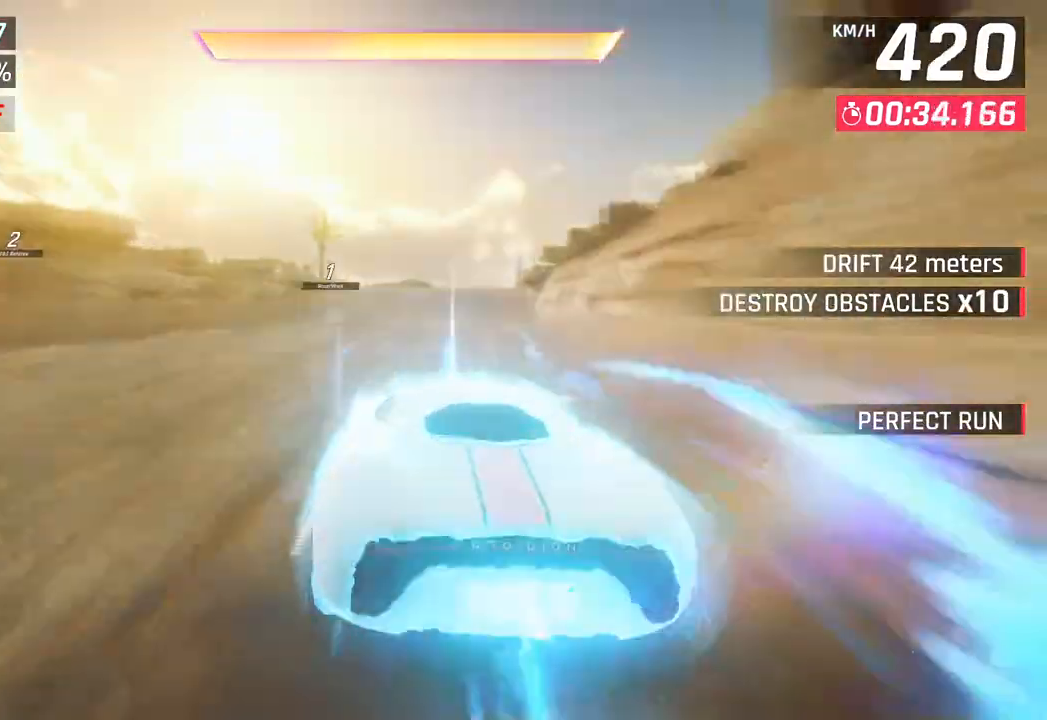
{"buttons": [], "left_stick": "right", "right_stick": "center", "events": [[83, "CROSS", "down"], [167, "left_stick", "right"], [200, "CROSS", "up"], [283, "CROSS", "down"], [417, "CROSS", "up"]]}
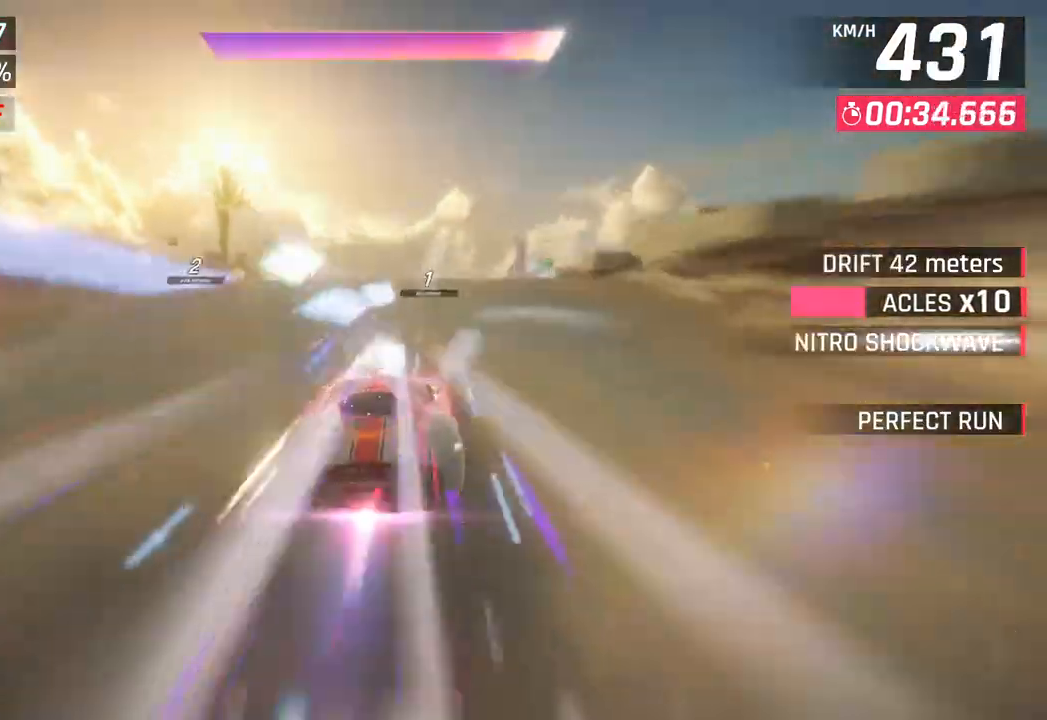
{"buttons": [], "left_stick": "down-right", "right_stick": "center", "events": [[167, "left_stick", "down-right"]]}
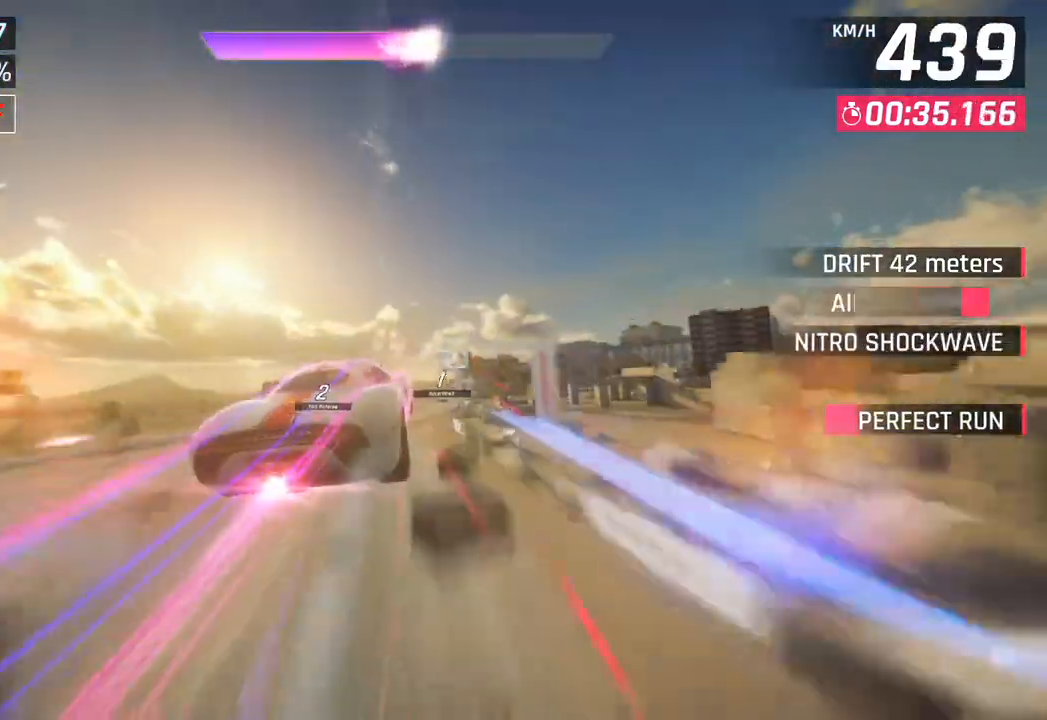
{"buttons": [], "left_stick": "right", "right_stick": "center", "events": [[100, "left_stick", "right"]]}
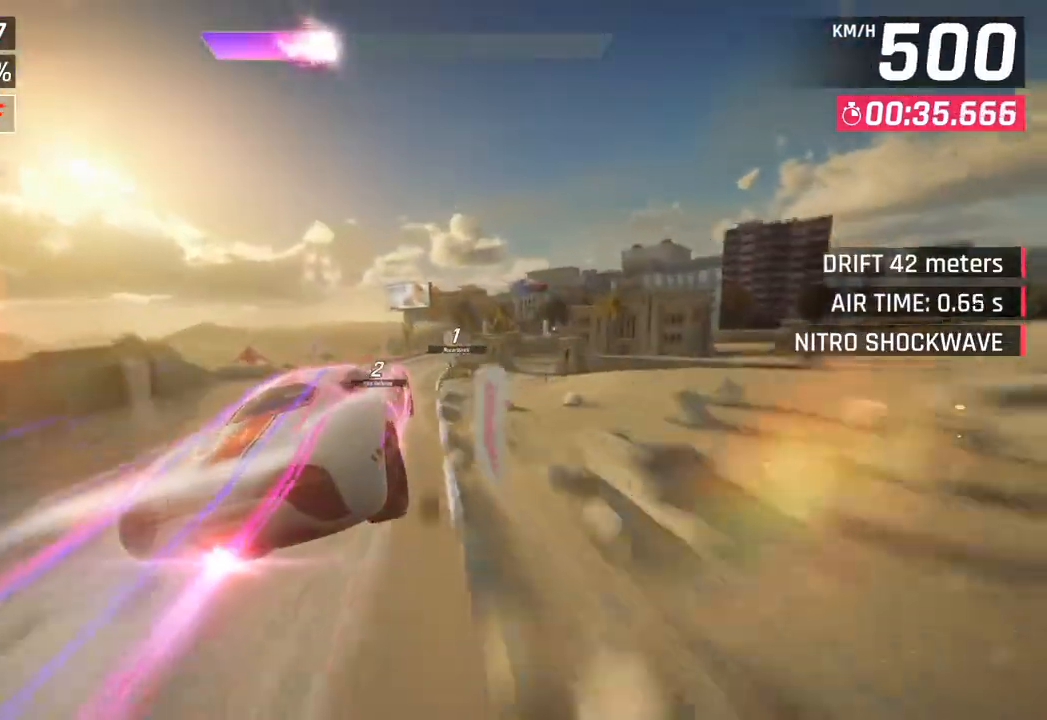
{"buttons": [], "left_stick": "right", "right_stick": "center", "events": [[183, "SQUARE", "down"], [333, "SQUARE", "up"]]}
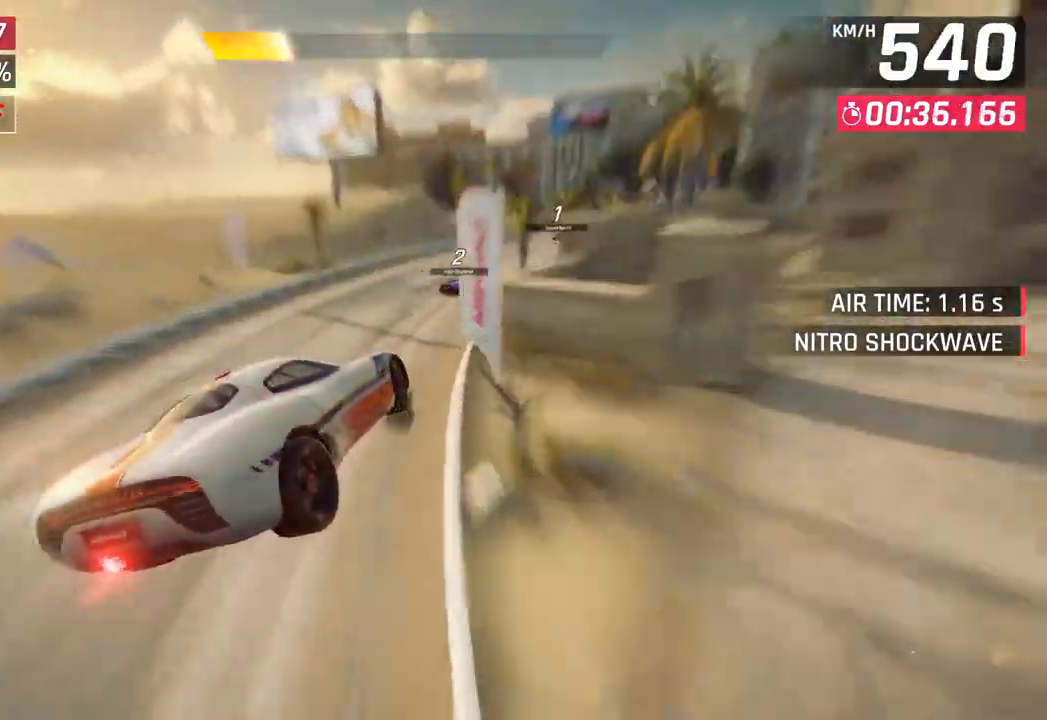
{"buttons": [], "left_stick": "right", "right_stick": "center", "events": []}
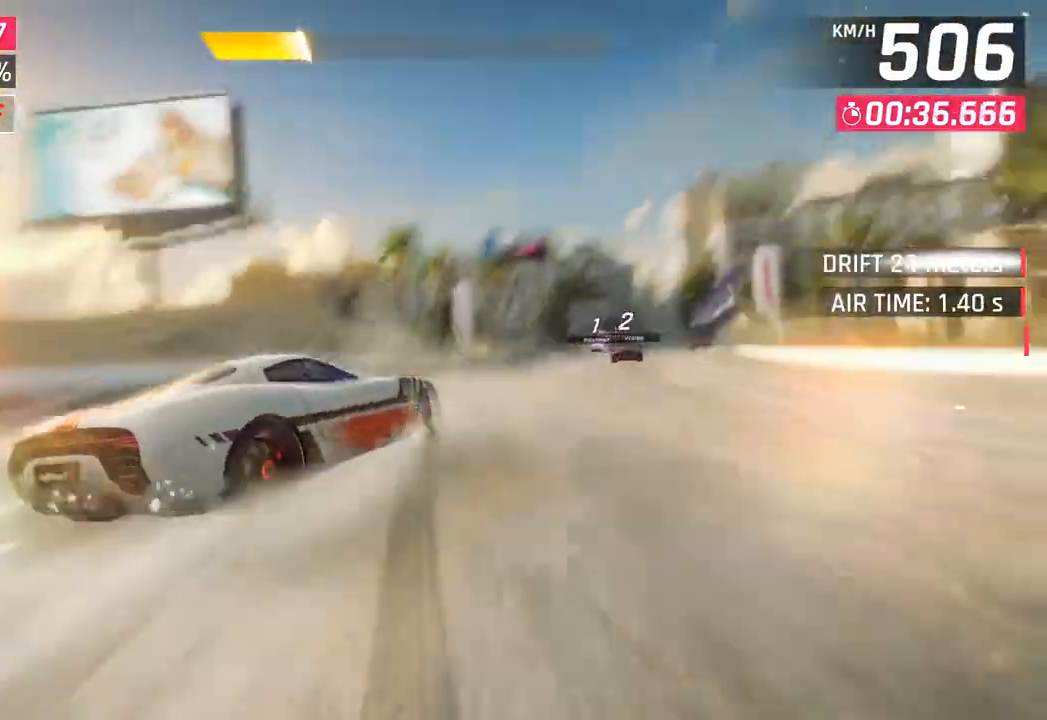
{"buttons": [], "left_stick": "center", "right_stick": "center", "events": [[317, "left_stick", "center"]]}
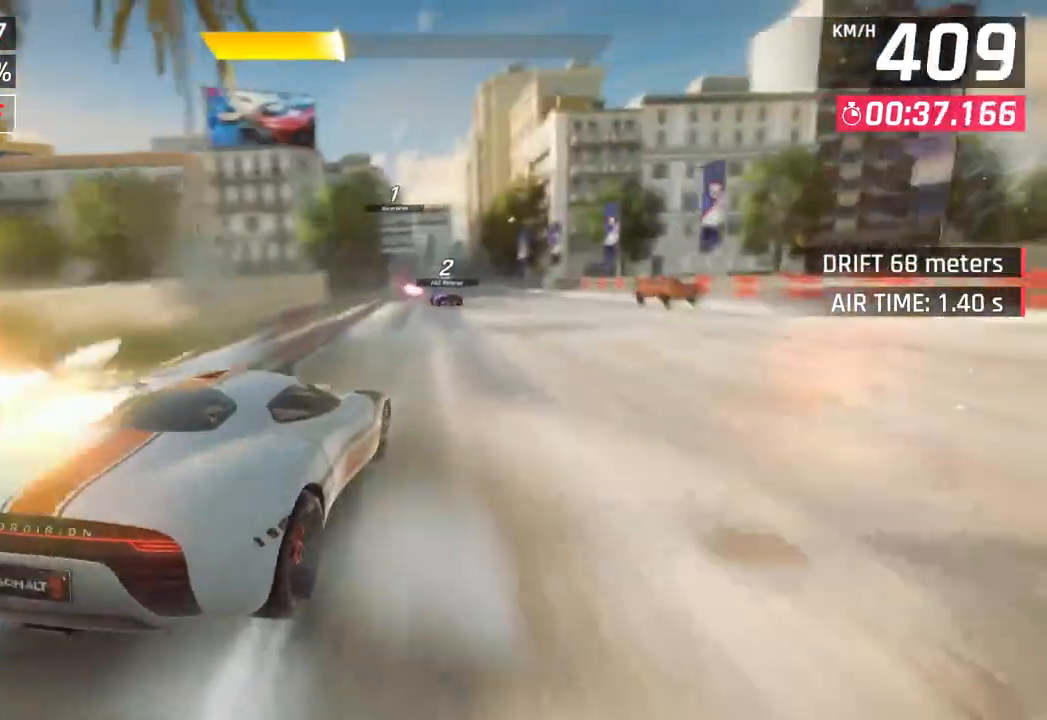
{"buttons": ["CROSS", "R1"], "left_stick": "left", "right_stick": "center", "events": [[167, "left_stick", "left"], [250, "CROSS", "down"], [267, "R1", "down"]]}
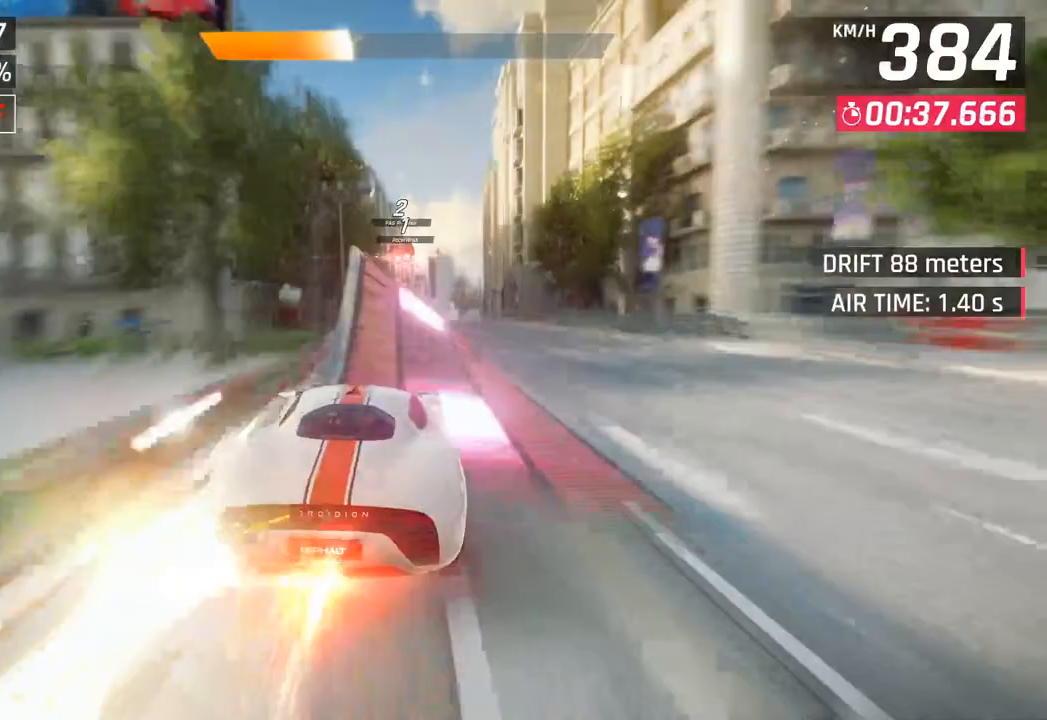
{"buttons": ["CROSS", "R1"], "left_stick": "center", "right_stick": "center", "events": [[50, "CROSS", "up"], [50, "R1", "up"], [50, "left_stick", "down-left"], [150, "left_stick", "center"], [200, "left_stick", "right"], [217, "R1", "down"], [233, "CROSS", "down"], [367, "CROSS", "up"], [400, "left_stick", "center"], [417, "R1", "up"], [483, "R1", "down"], [500, "CROSS", "down"]]}
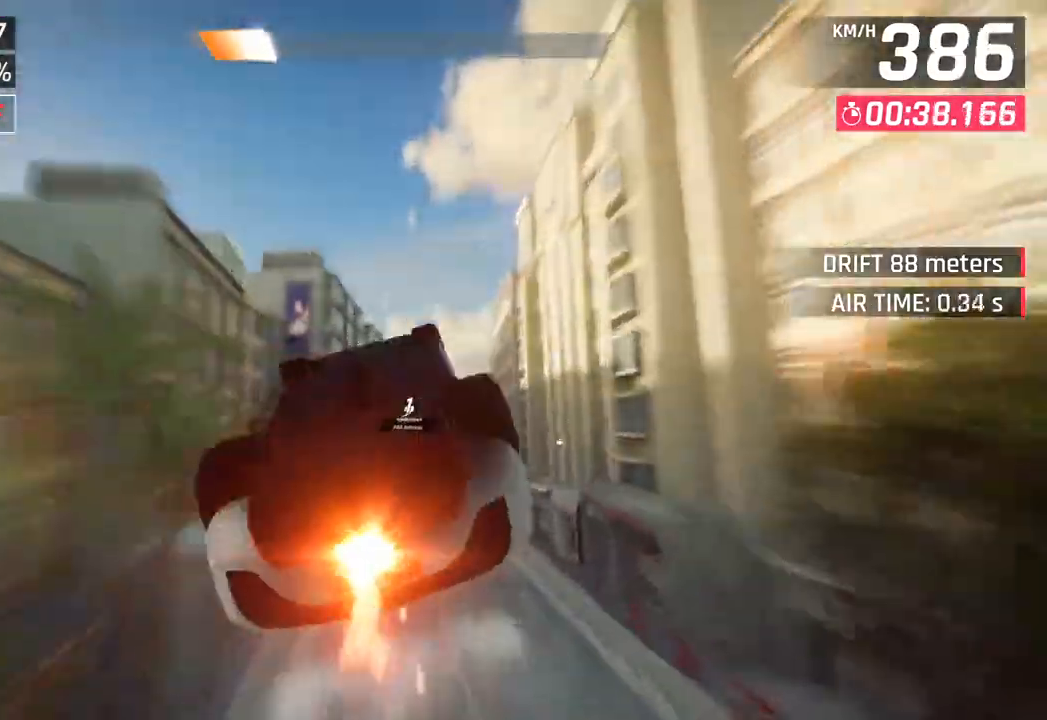
{"buttons": [], "left_stick": "center", "right_stick": "center", "events": [[150, "CROSS", "up"], [200, "R1", "up"], [250, "R1", "down"], [267, "CROSS", "down"], [433, "CROSS", "up"], [450, "R1", "up"]]}
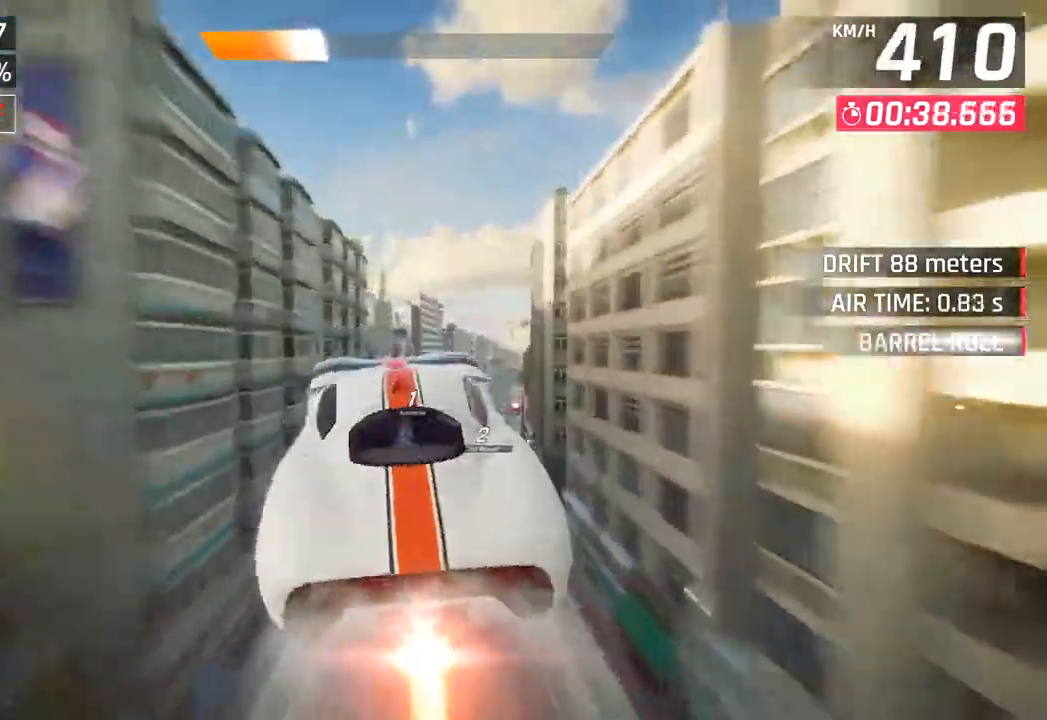
{"buttons": ["CROSS", "R1"], "left_stick": "down-left", "right_stick": "center", "events": [[33, "CROSS", "down"], [33, "R1", "down"], [167, "left_stick", "right"], [200, "CROSS", "up"], [217, "R1", "up"], [300, "left_stick", "center"], [317, "R1", "down"], [333, "CROSS", "down"], [450, "left_stick", "down-left"]]}
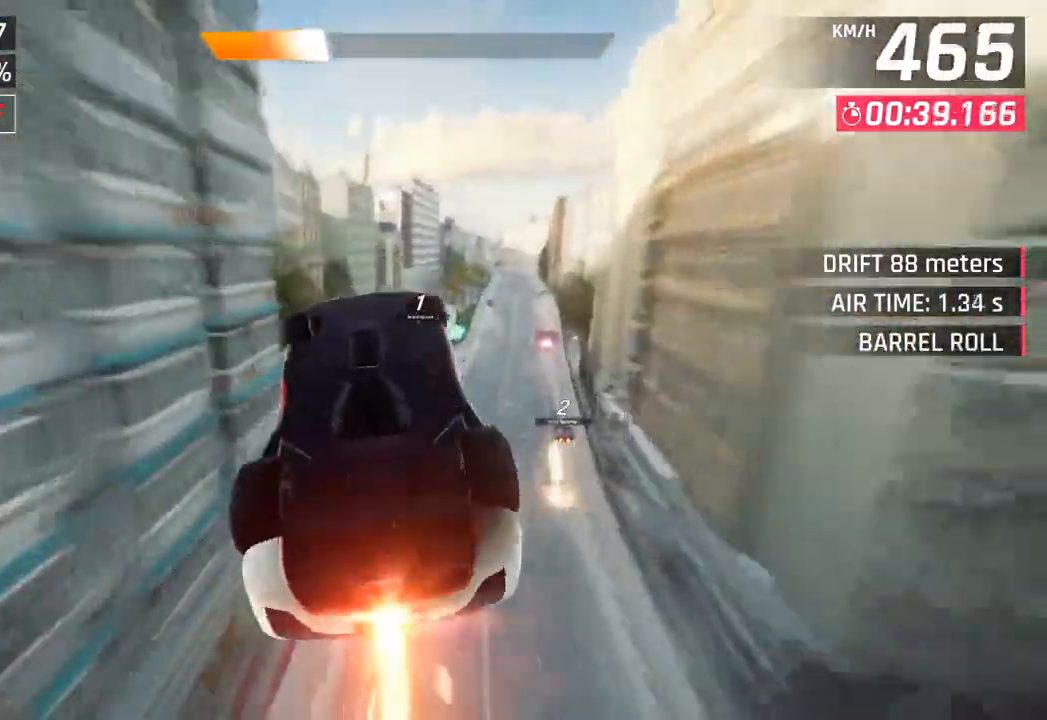
{"buttons": [], "left_stick": "right", "right_stick": "center", "events": [[17, "CROSS", "up"], [33, "R1", "up"], [67, "left_stick", "center"], [150, "SQUARE", "down"], [300, "SQUARE", "up"], [500, "left_stick", "right"]]}
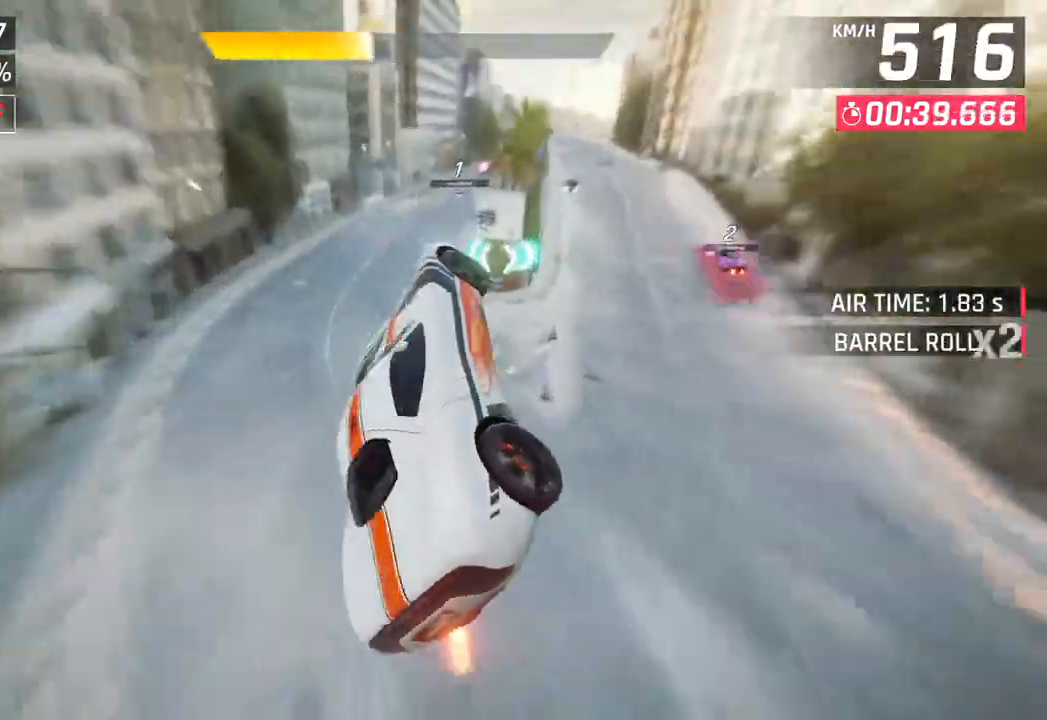
{"buttons": ["SQUARE"], "left_stick": "right", "right_stick": "center", "events": [[200, "left_stick", "center"], [400, "SQUARE", "down"], [433, "left_stick", "right"]]}
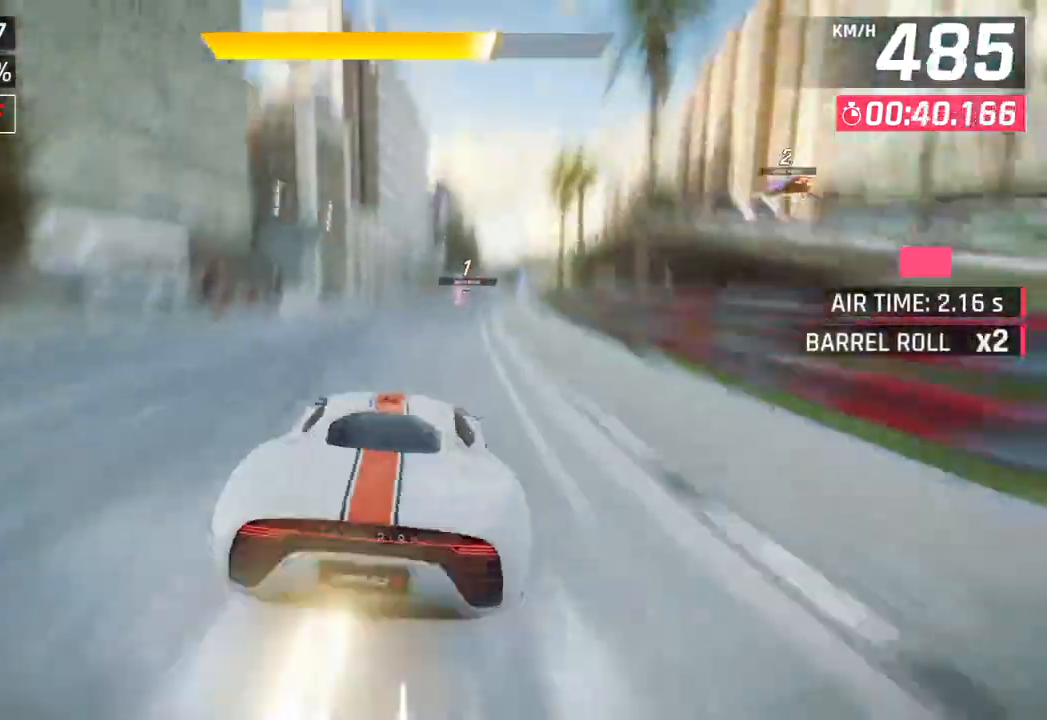
{"buttons": ["CROSS", "SQUARE", "R1"], "left_stick": "right", "right_stick": "center", "events": [[50, "SQUARE", "up"], [300, "CROSS", "down"], [300, "R1", "down"], [350, "SQUARE", "down"]]}
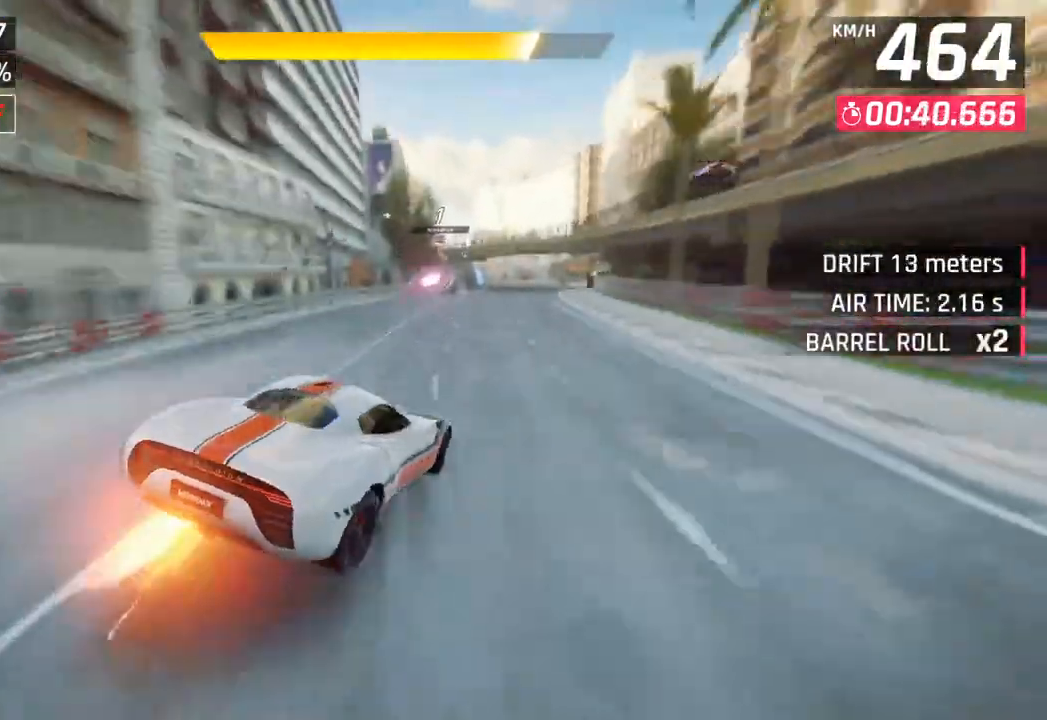
{"buttons": [], "left_stick": "center", "right_stick": "center", "events": [[100, "CROSS", "up"], [100, "R1", "up"], [100, "SQUARE", "up"], [267, "left_stick", "down"], [350, "left_stick", "center"]]}
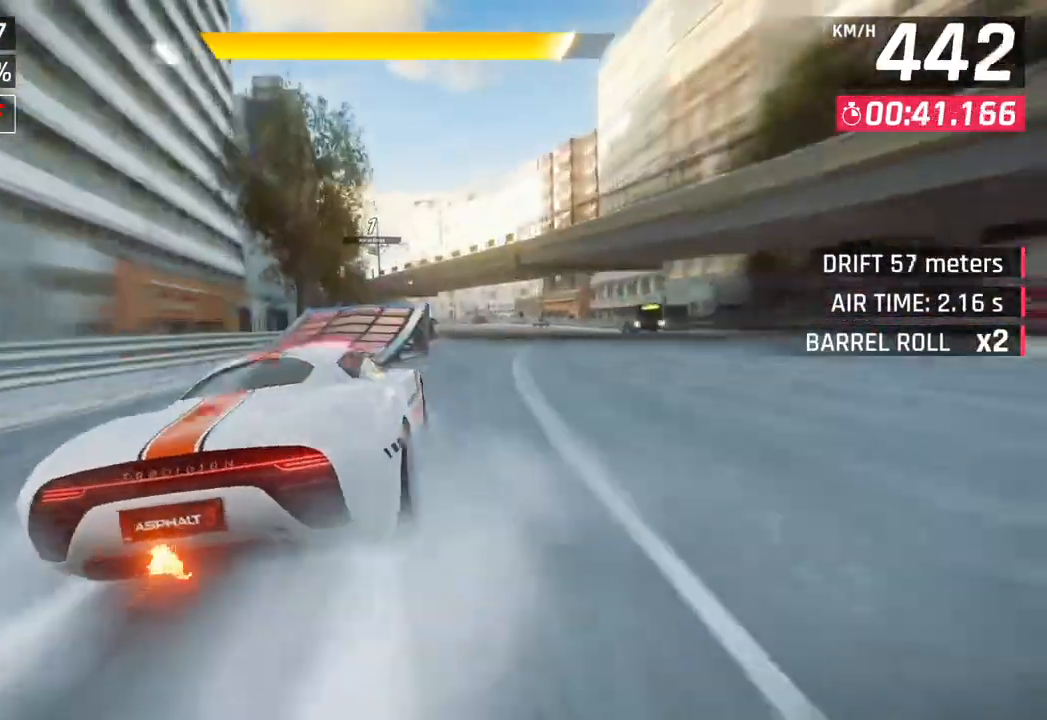
{"buttons": [], "left_stick": "left", "right_stick": "center", "events": [[67, "CROSS", "down"], [67, "R1", "down"], [100, "left_stick", "left"], [317, "CROSS", "up"], [317, "R1", "up"]]}
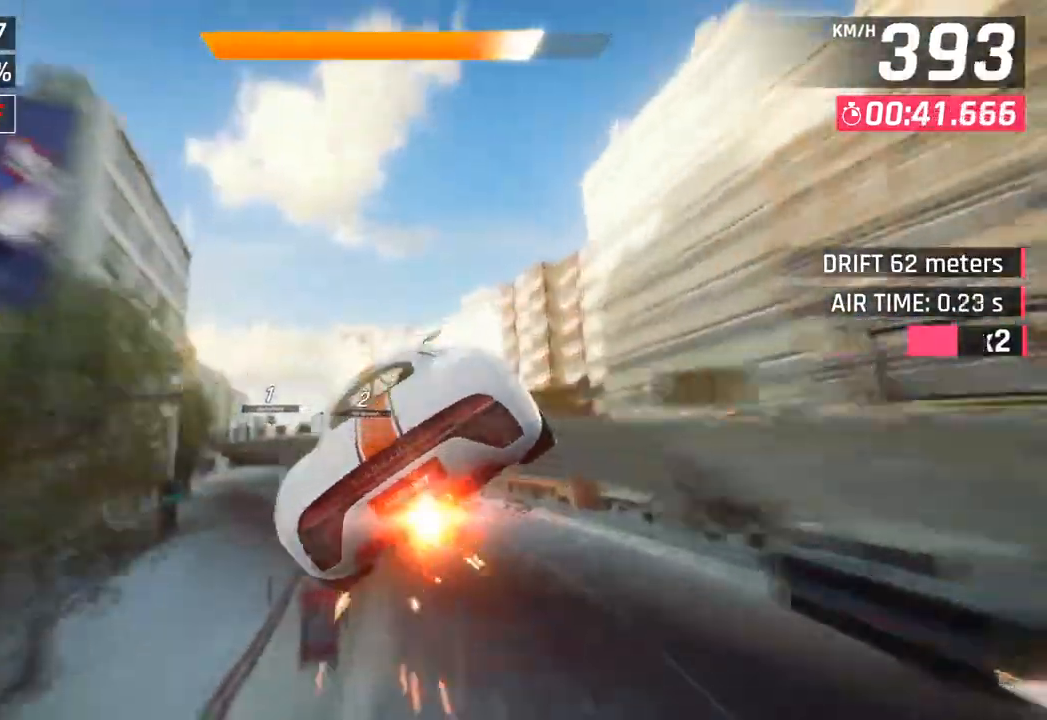
{"buttons": [], "left_stick": "left", "right_stick": "center", "events": []}
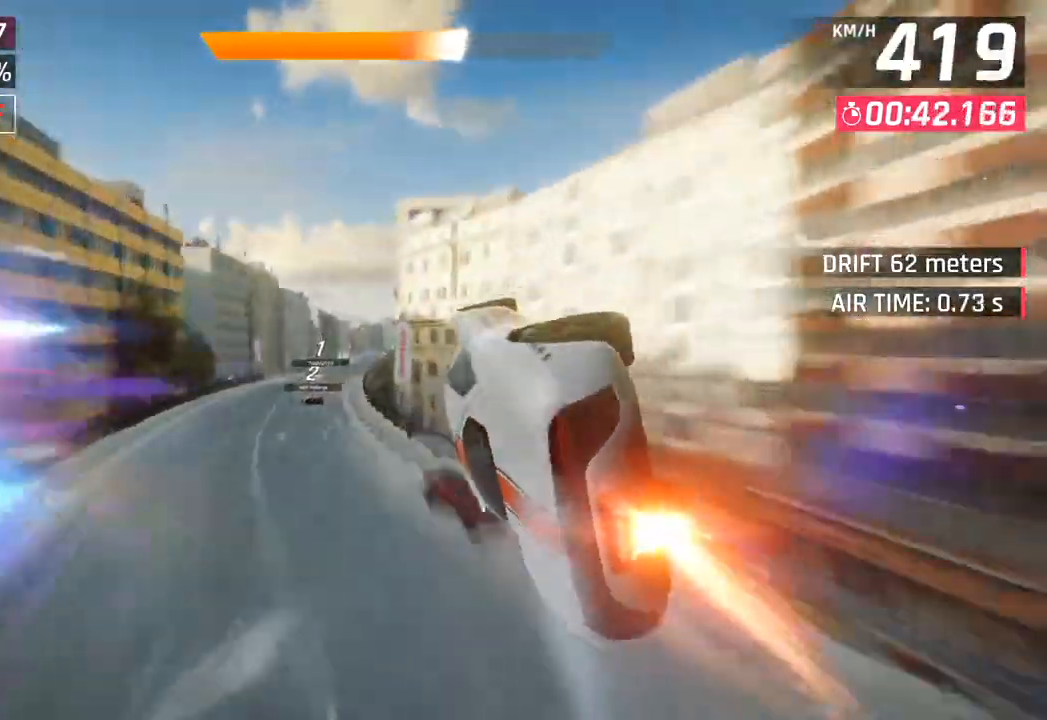
{"buttons": [], "left_stick": "right", "right_stick": "center", "events": [[450, "left_stick", "right"]]}
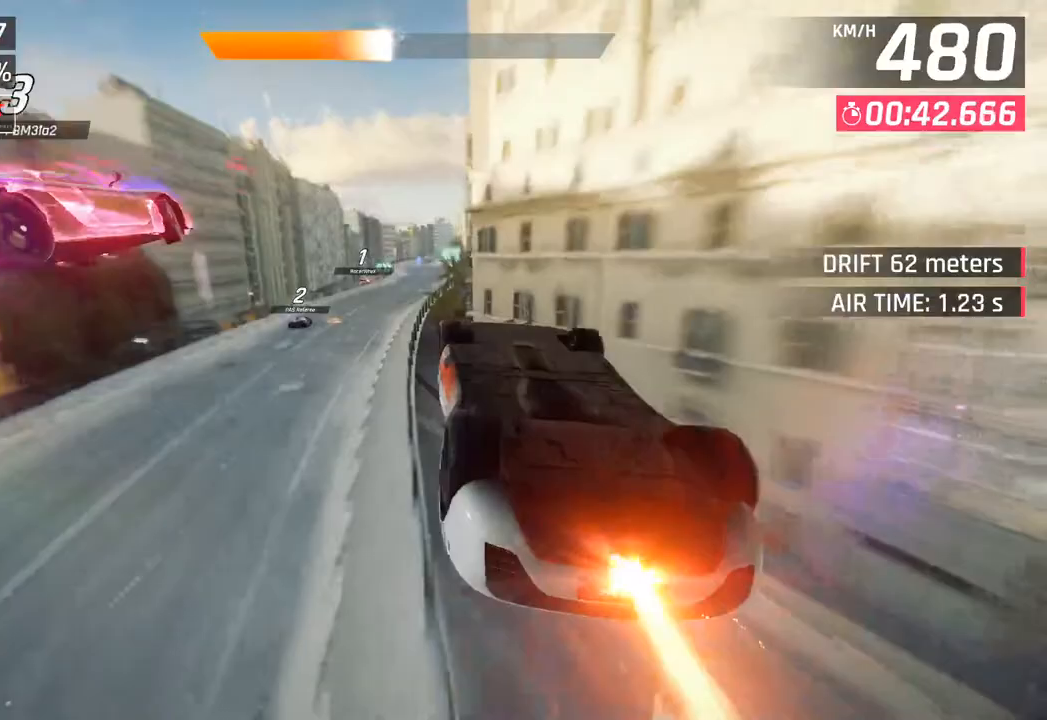
{"buttons": [], "left_stick": "left", "right_stick": "center", "events": [[117, "left_stick", "center"], [183, "left_stick", "right"], [267, "left_stick", "down-left"], [400, "left_stick", "left"]]}
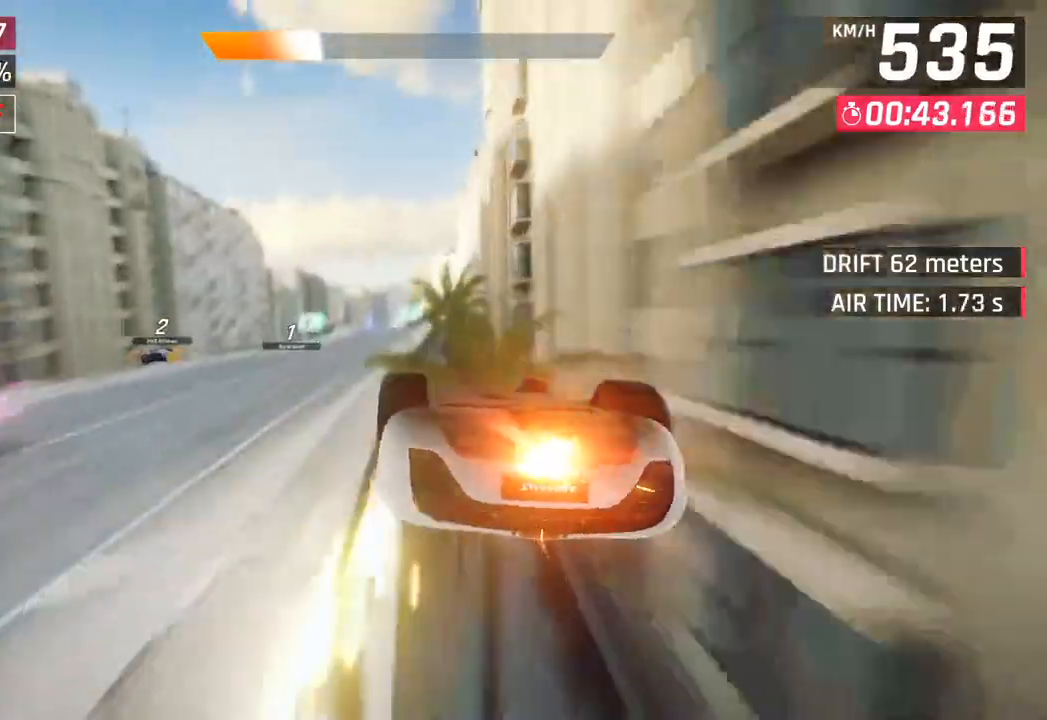
{"buttons": [], "left_stick": "left", "right_stick": "center", "events": []}
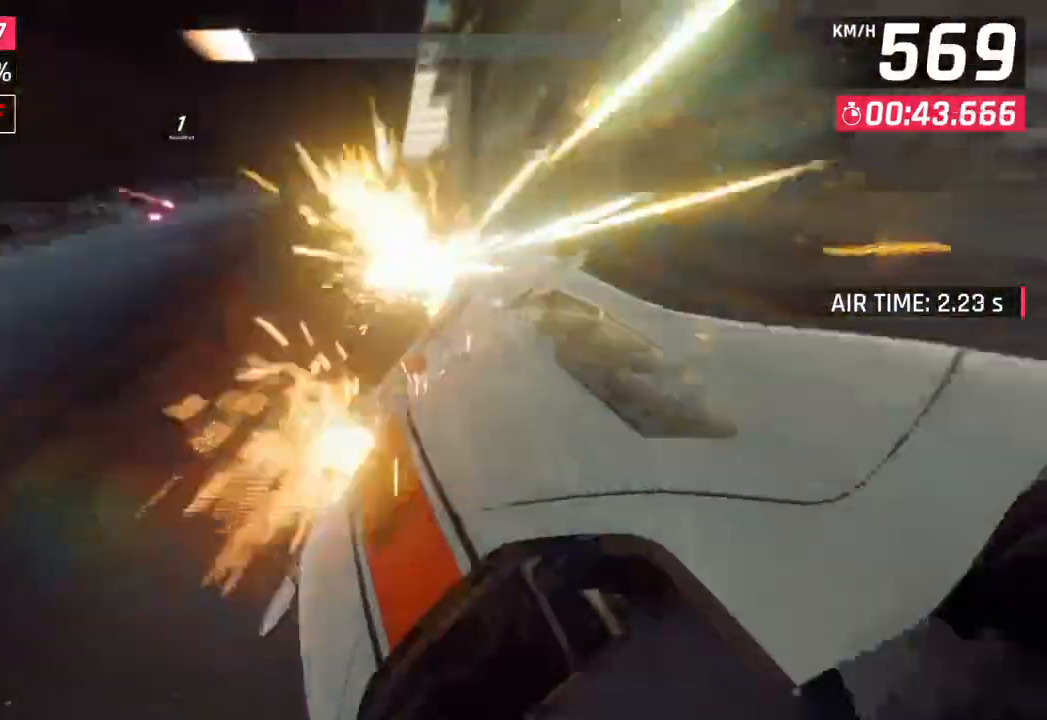
{"buttons": [], "left_stick": "left", "right_stick": "center", "events": [[67, "left_stick", "center"], [300, "left_stick", "left"]]}
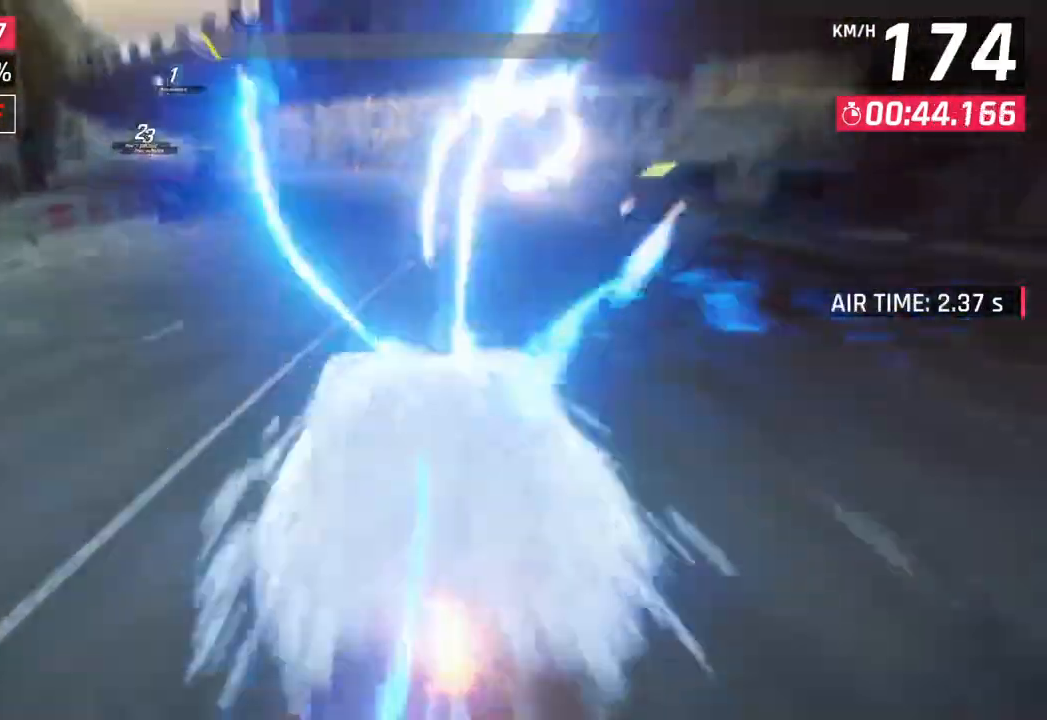
{"buttons": [], "left_stick": "left", "right_stick": "center", "events": [[67, "SQUARE", "down"], [83, "left_stick", "center"], [150, "left_stick", "left"], [217, "SQUARE", "up"]]}
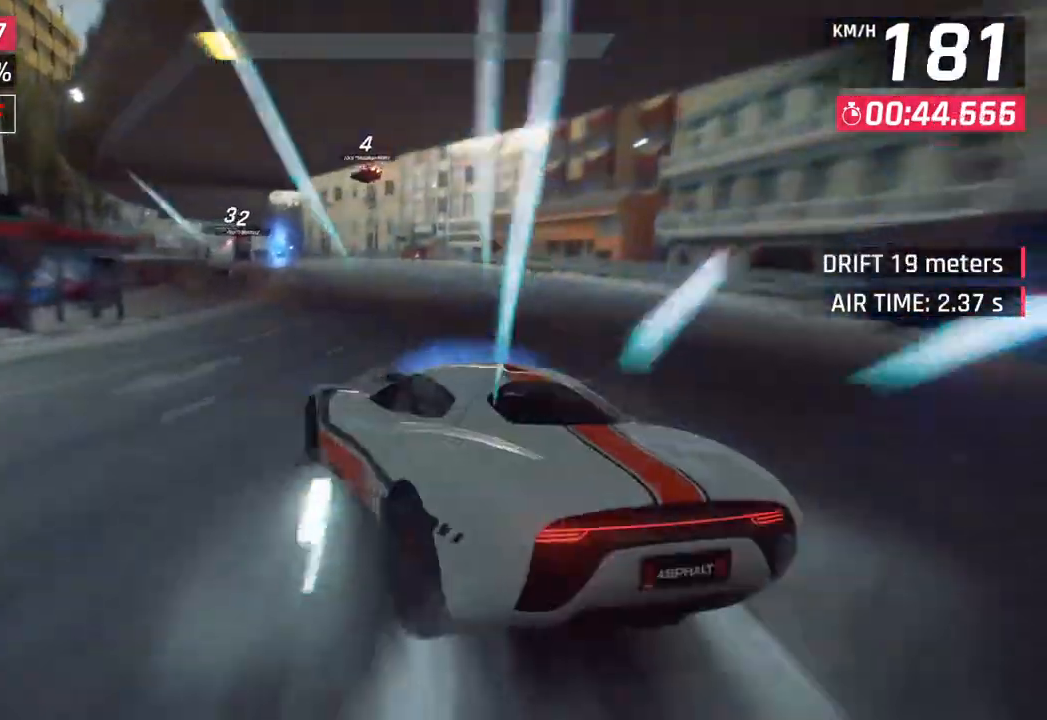
{"buttons": [], "left_stick": "center", "right_stick": "center", "events": [[133, "left_stick", "center"]]}